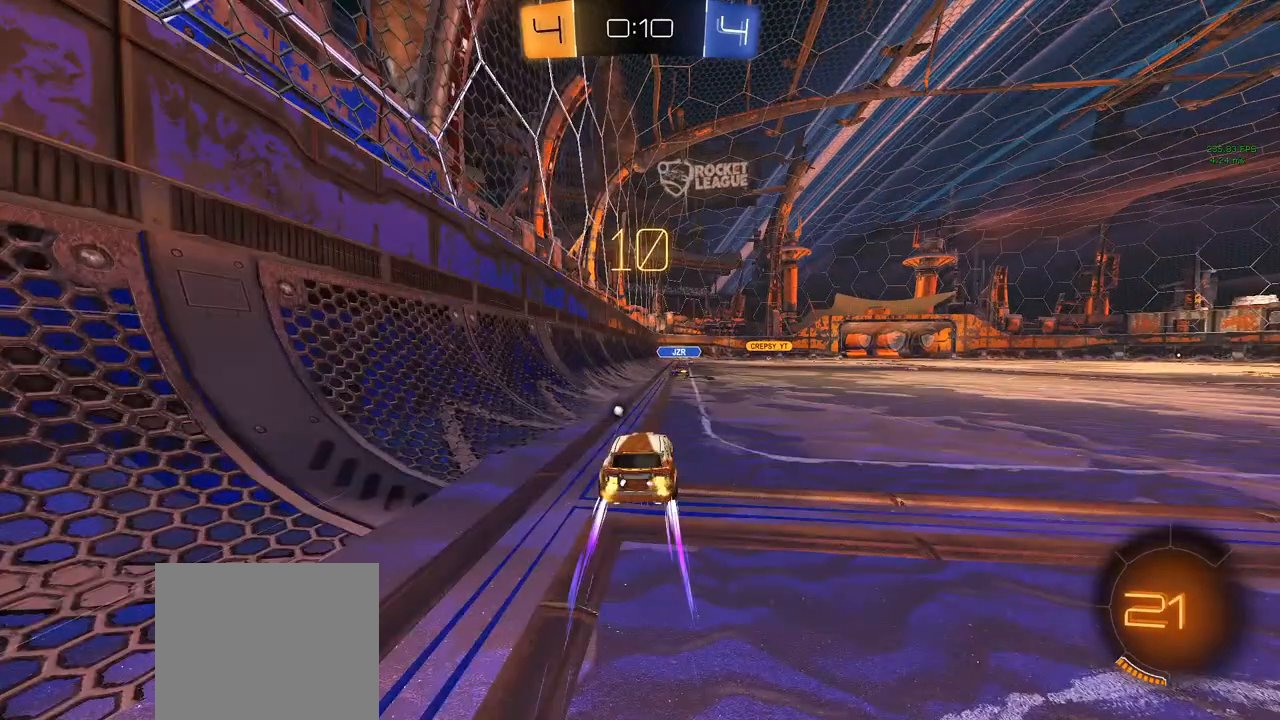
Gameplay with a controller (PlayStation layout); each line is a JSON object with the inputs held at the frame after it (dt_ms = milliseconds from this image to that frame). "events" lists button and stick changes between this image and that frame as [ms after this image, input, new state], when the widget could be followed in between.
{"dt_ms": 500, "buttons": ["R2"], "left_stick": "center", "right_stick": "center", "events": [[233, "left_stick", "center"]]}
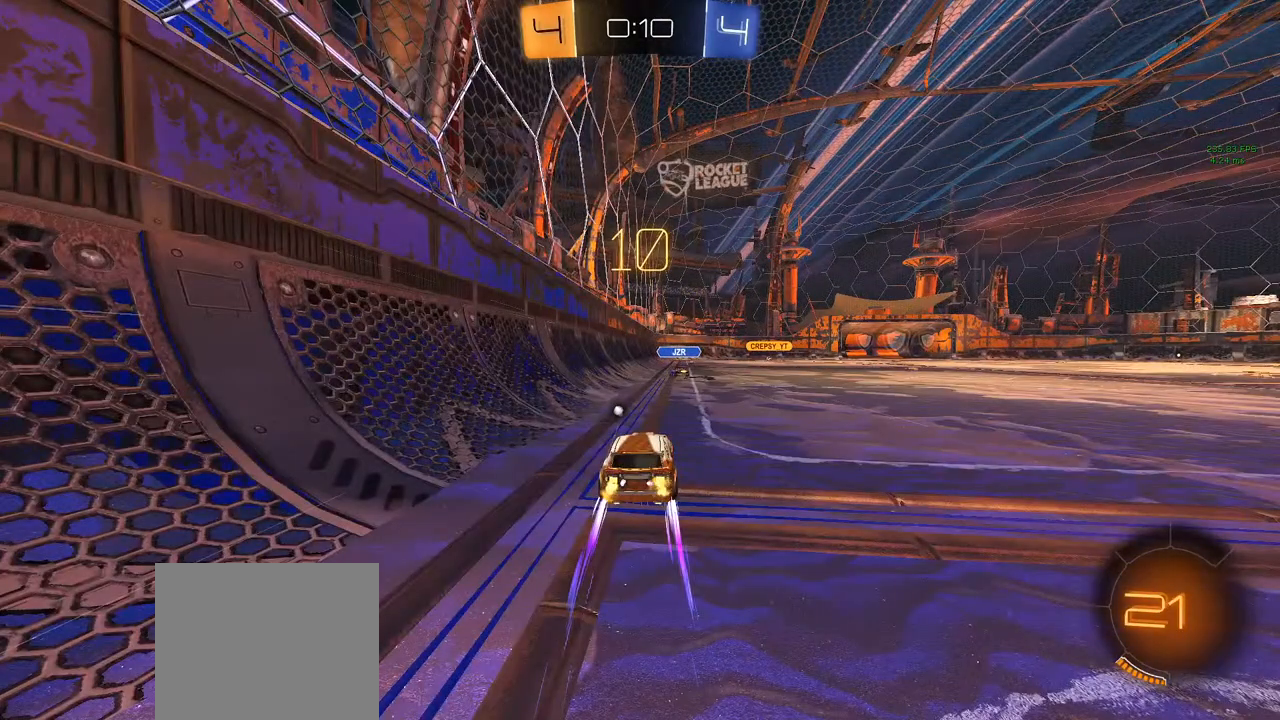
{"dt_ms": 500, "buttons": ["CIRCLE", "R2"], "left_stick": "left", "right_stick": "center", "events": [[83, "CIRCLE", "down"], [133, "left_stick", "left"]]}
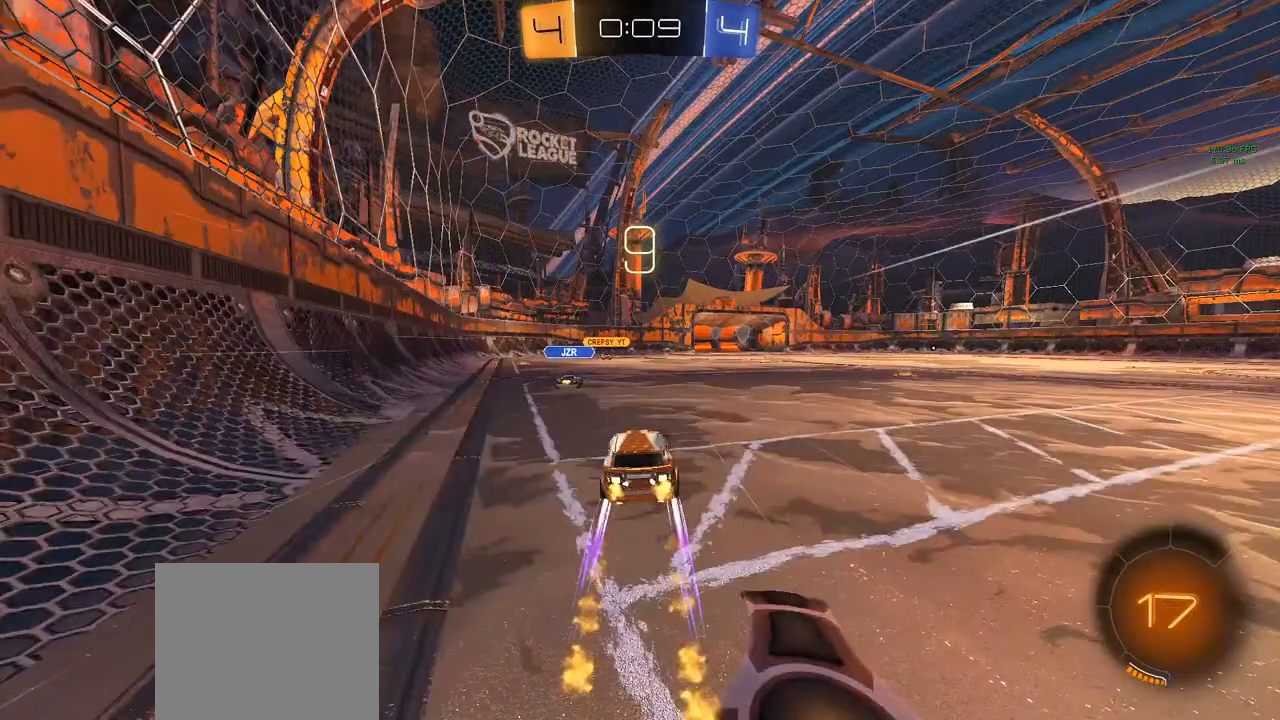
{"dt_ms": 500, "buttons": ["CIRCLE", "TRIANGLE", "R2"], "left_stick": "left", "right_stick": "center", "events": [[500, "TRIANGLE", "down"]]}
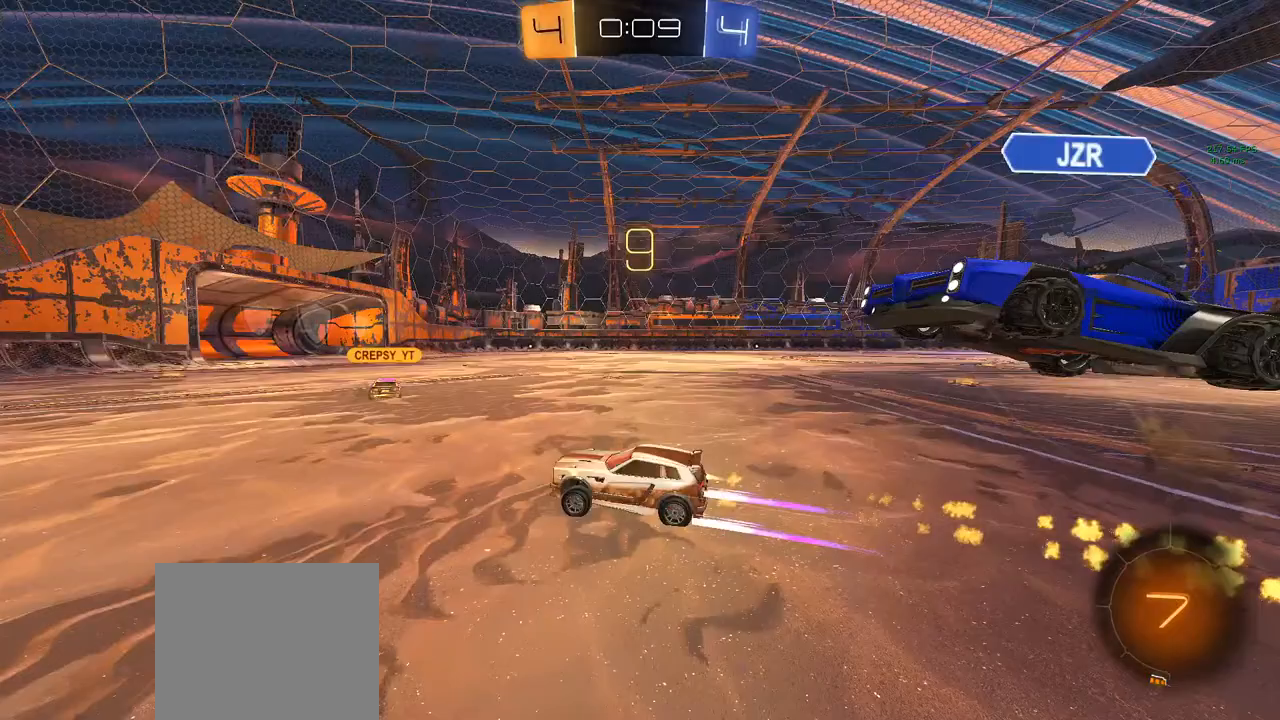
{"dt_ms": 500, "buttons": ["CIRCLE", "TRIANGLE", "R2"], "left_stick": "center", "right_stick": "center", "events": [[117, "left_stick", "center"]]}
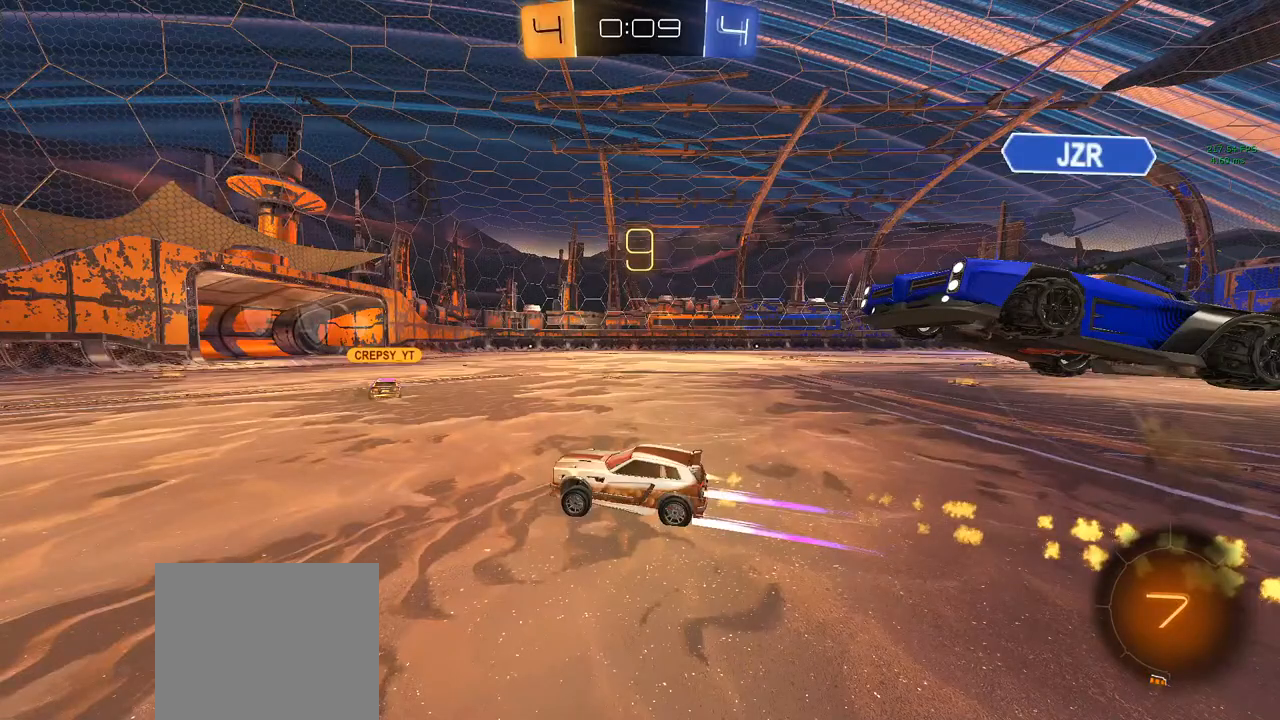
{"dt_ms": 1000, "buttons": ["R2"], "left_stick": "right", "right_stick": "center"}
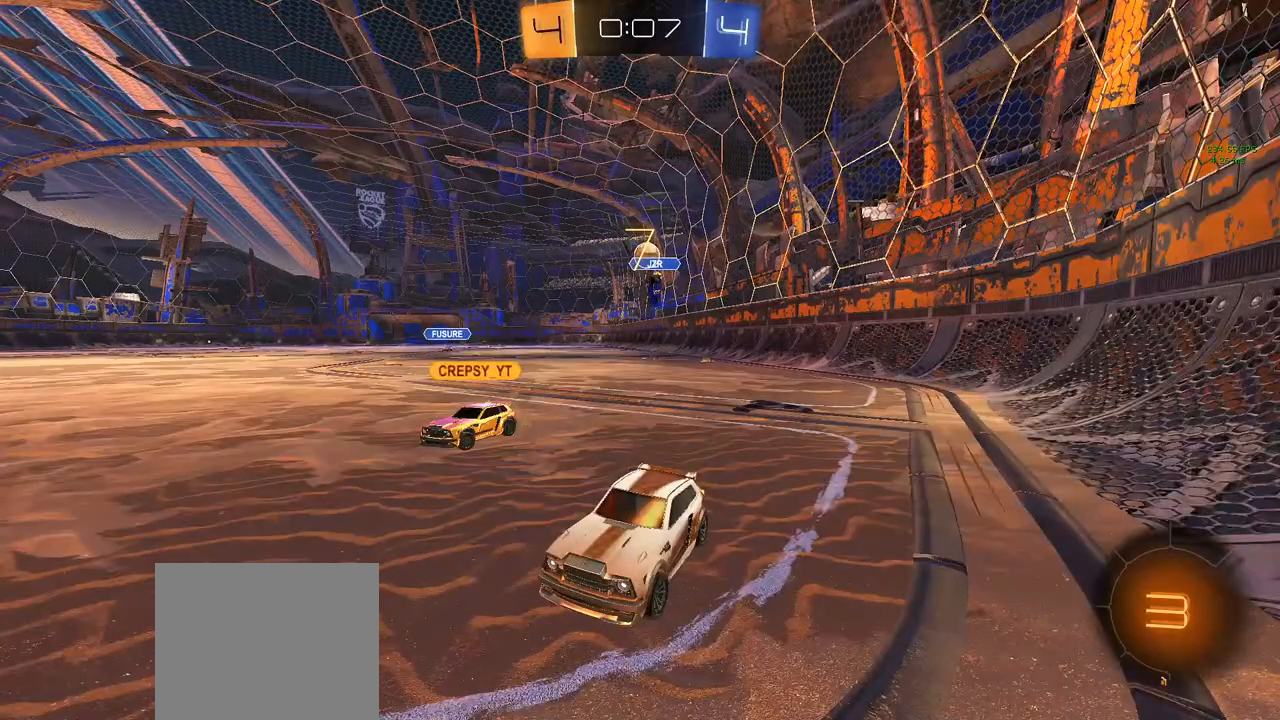
{"dt_ms": 500, "buttons": ["R2"], "left_stick": "right", "right_stick": "center", "events": []}
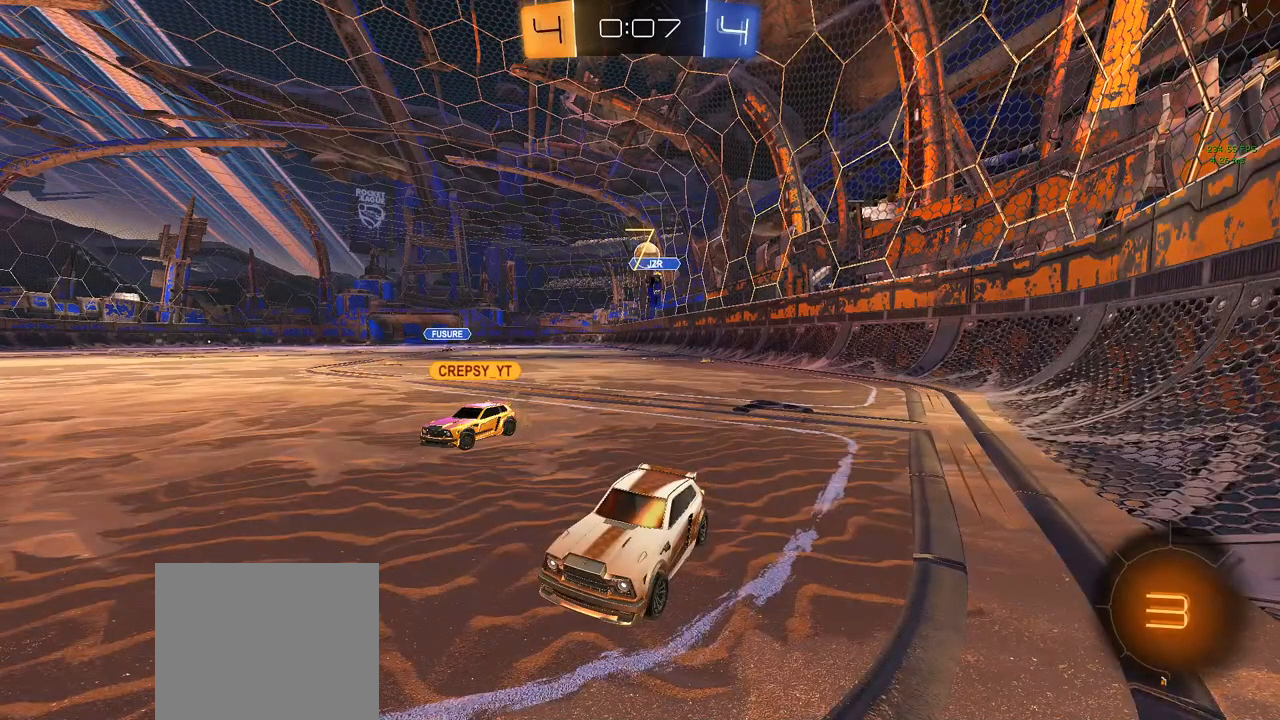
{"dt_ms": 500, "buttons": ["R2"], "left_stick": "left", "right_stick": "center", "events": [[500, "left_stick", "left"]]}
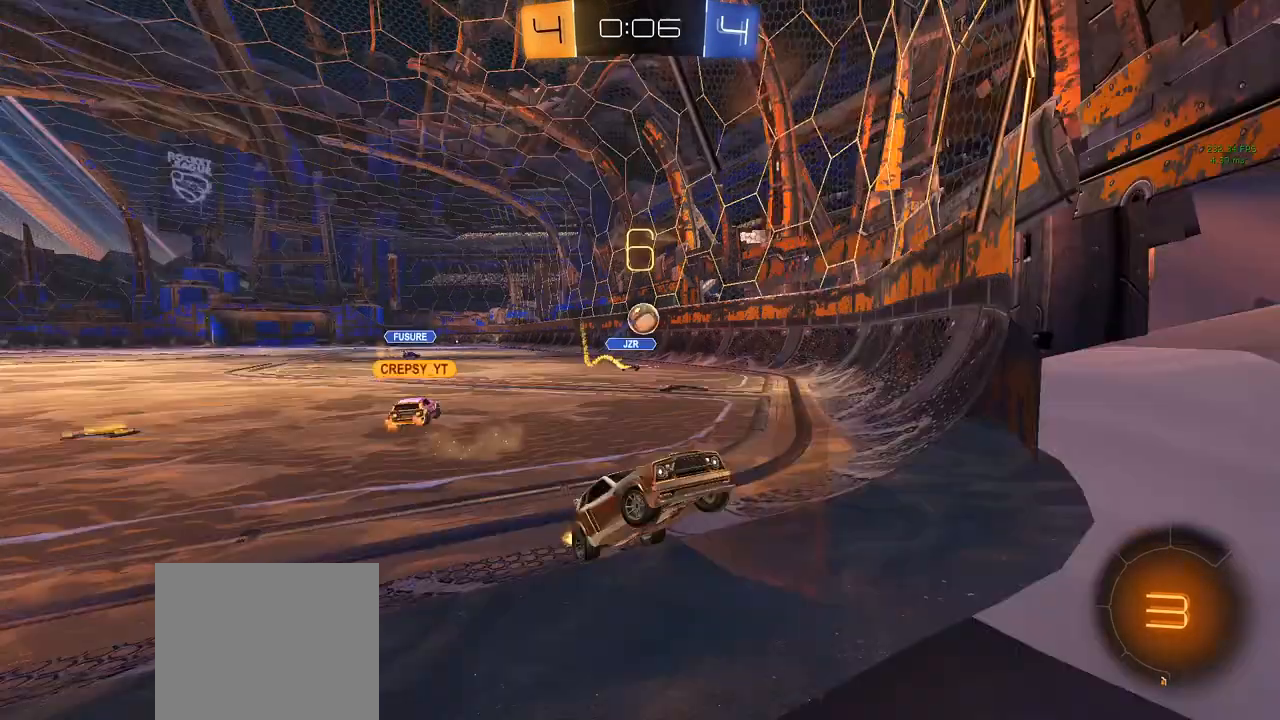
{"dt_ms": 500, "buttons": ["R2"], "left_stick": "left", "right_stick": "center", "events": []}
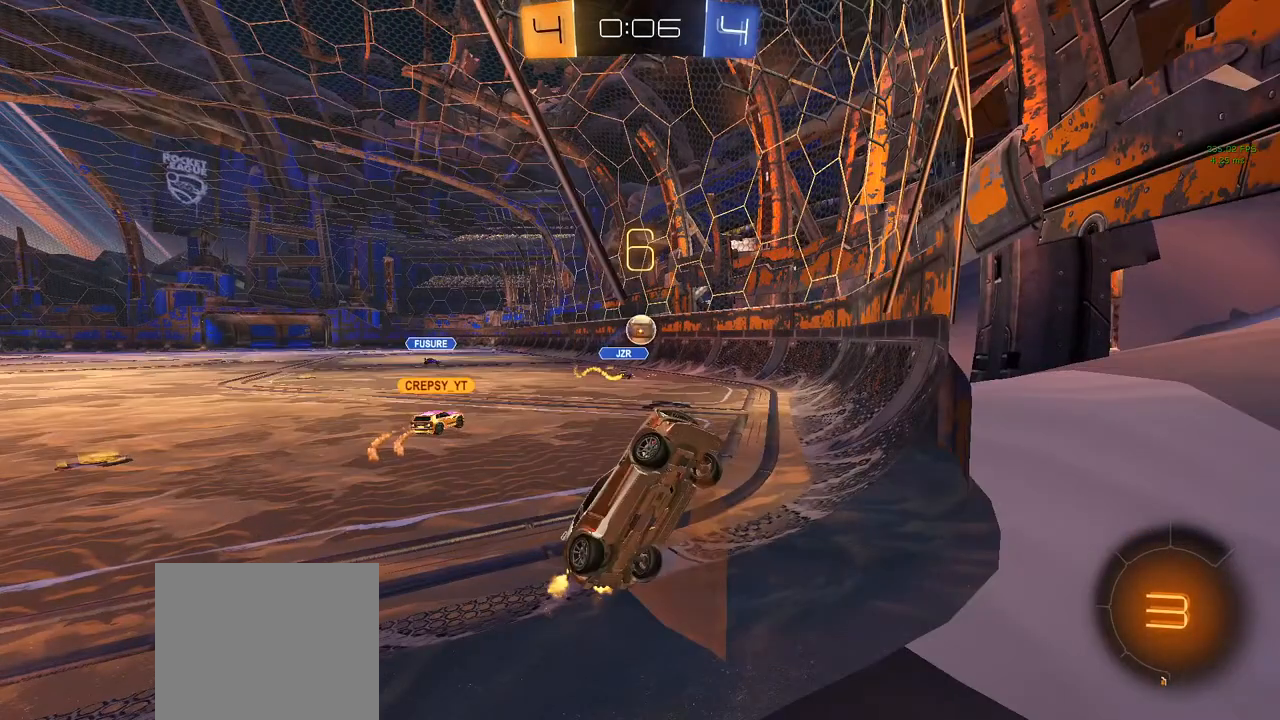
{"dt_ms": 500, "buttons": ["R2"], "left_stick": "left", "right_stick": "center", "events": []}
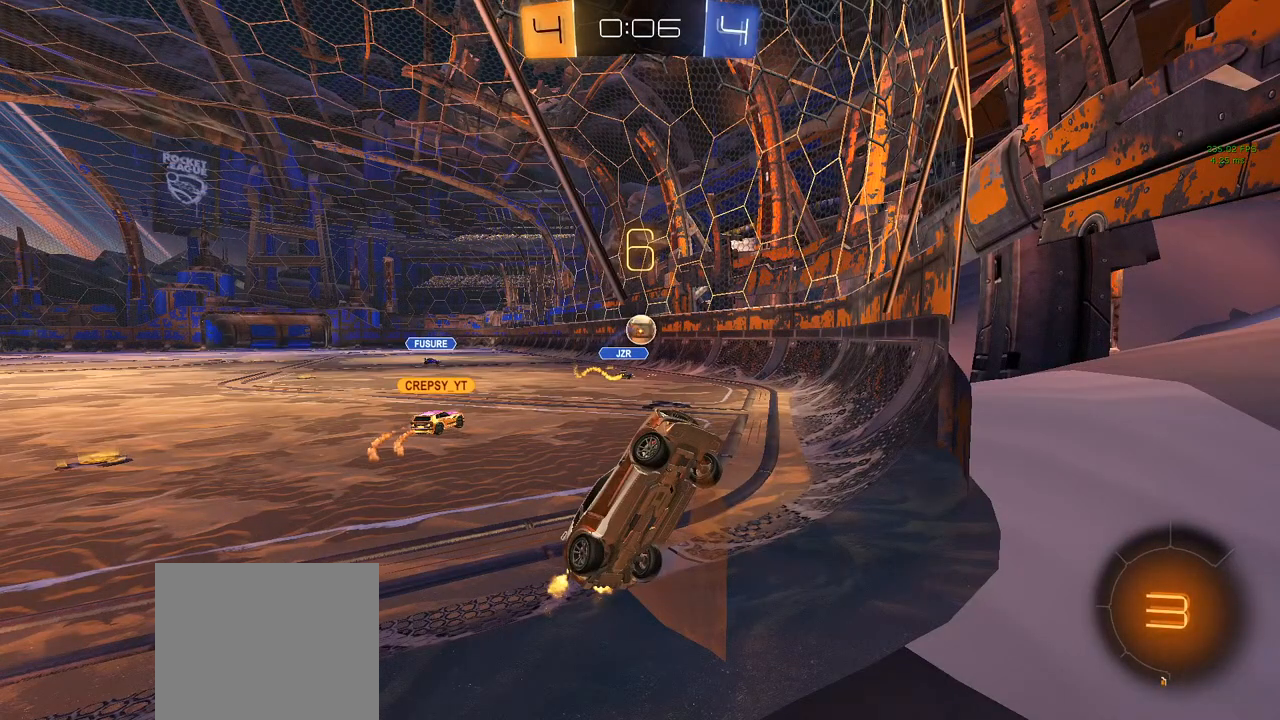
{"dt_ms": 500, "buttons": ["R2"], "left_stick": "left", "right_stick": "center", "events": []}
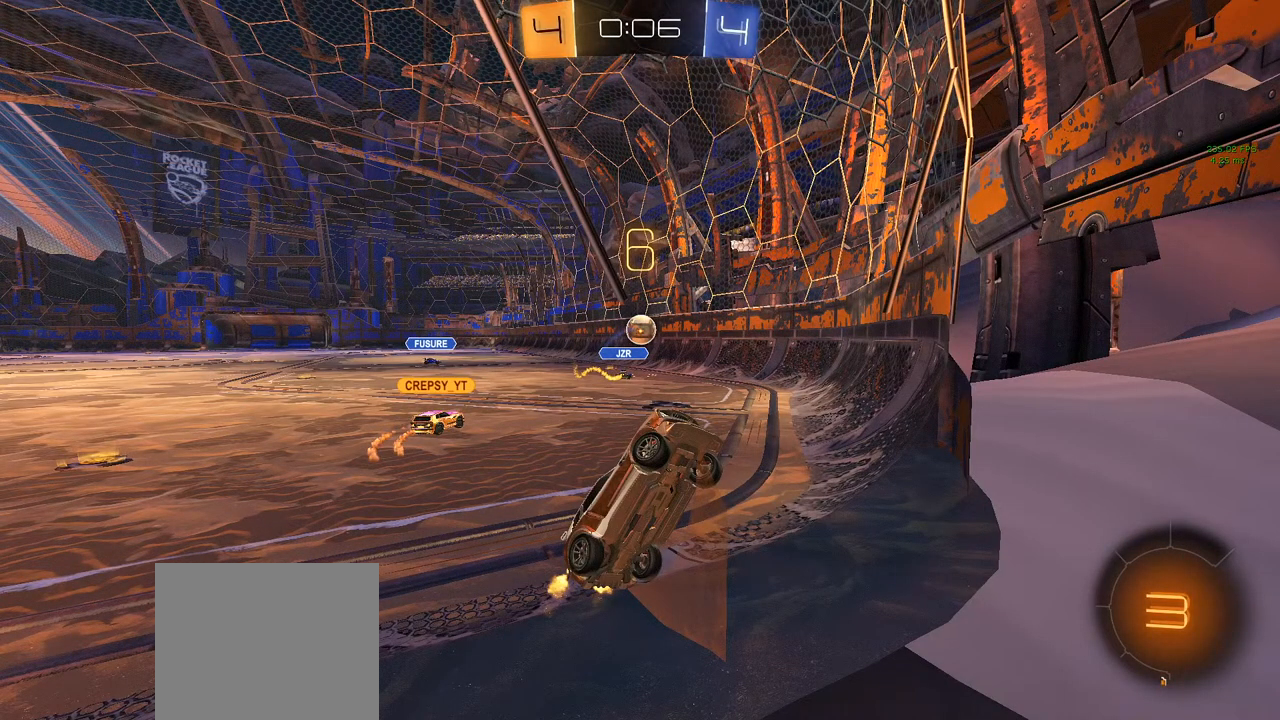
{"dt_ms": 500, "buttons": [], "left_stick": "right", "right_stick": "up-right", "events": [[317, "R2", "up"], [317, "left_stick", "right"], [367, "right_stick", "up-right"]]}
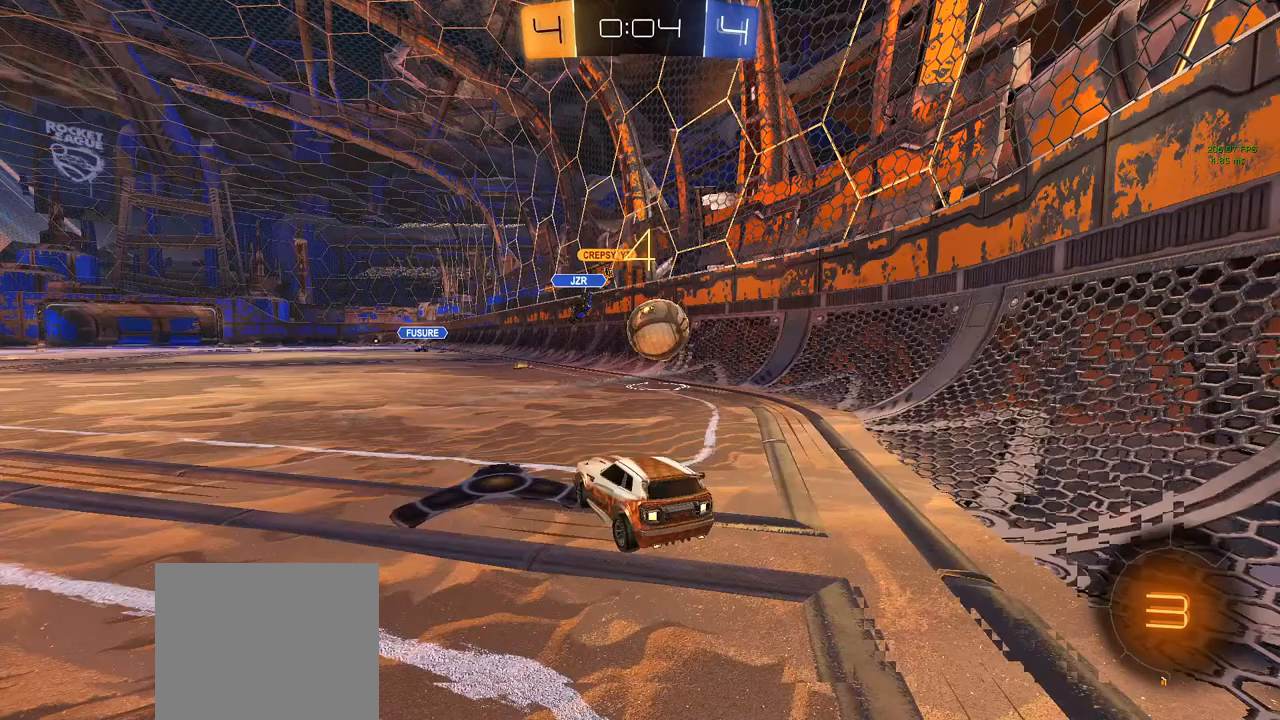
{"dt_ms": 500, "buttons": ["L2"], "left_stick": "right", "right_stick": "up-right", "events": [[50, "L2", "down"]]}
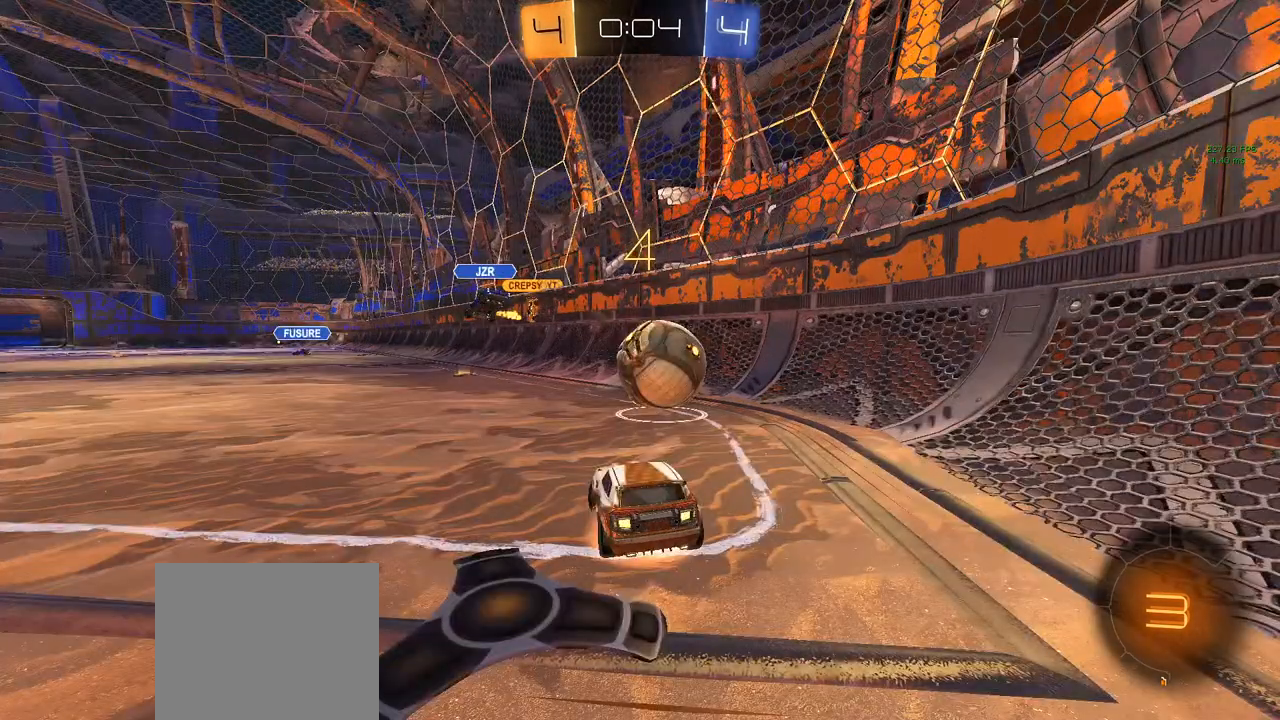
{"dt_ms": 500, "buttons": ["L2"], "left_stick": "right", "right_stick": "center"}
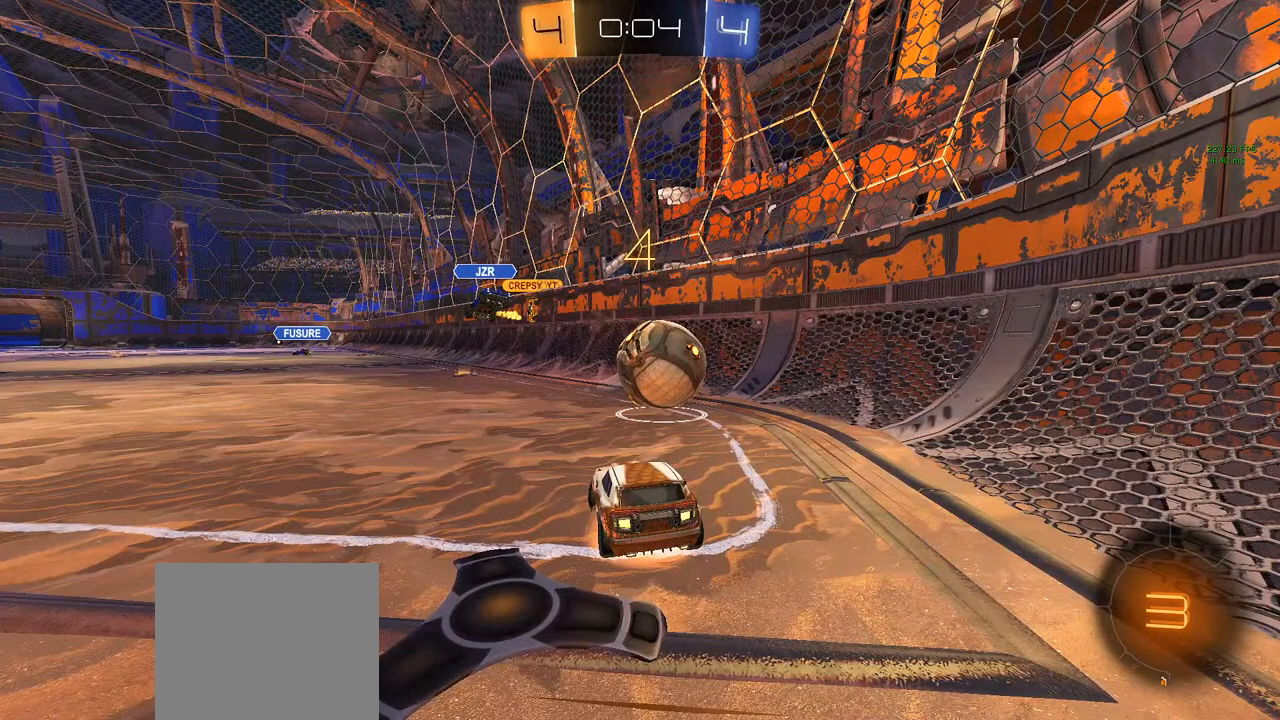
{"dt_ms": 500, "buttons": ["L2"], "left_stick": "right", "right_stick": "center", "events": []}
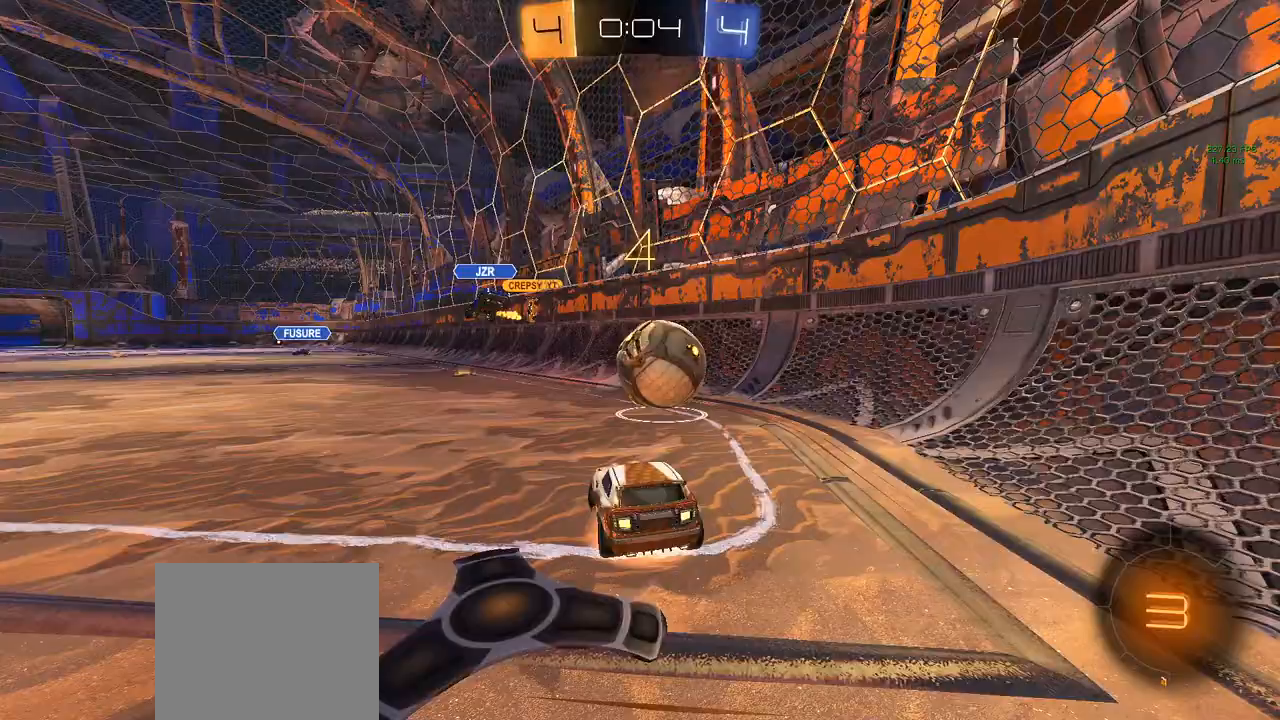
{"dt_ms": 500, "buttons": ["TRIANGLE", "R2"], "left_stick": "right", "right_stick": "center", "events": [[183, "L2", "up"], [183, "R2", "down"], [383, "TRIANGLE", "down"]]}
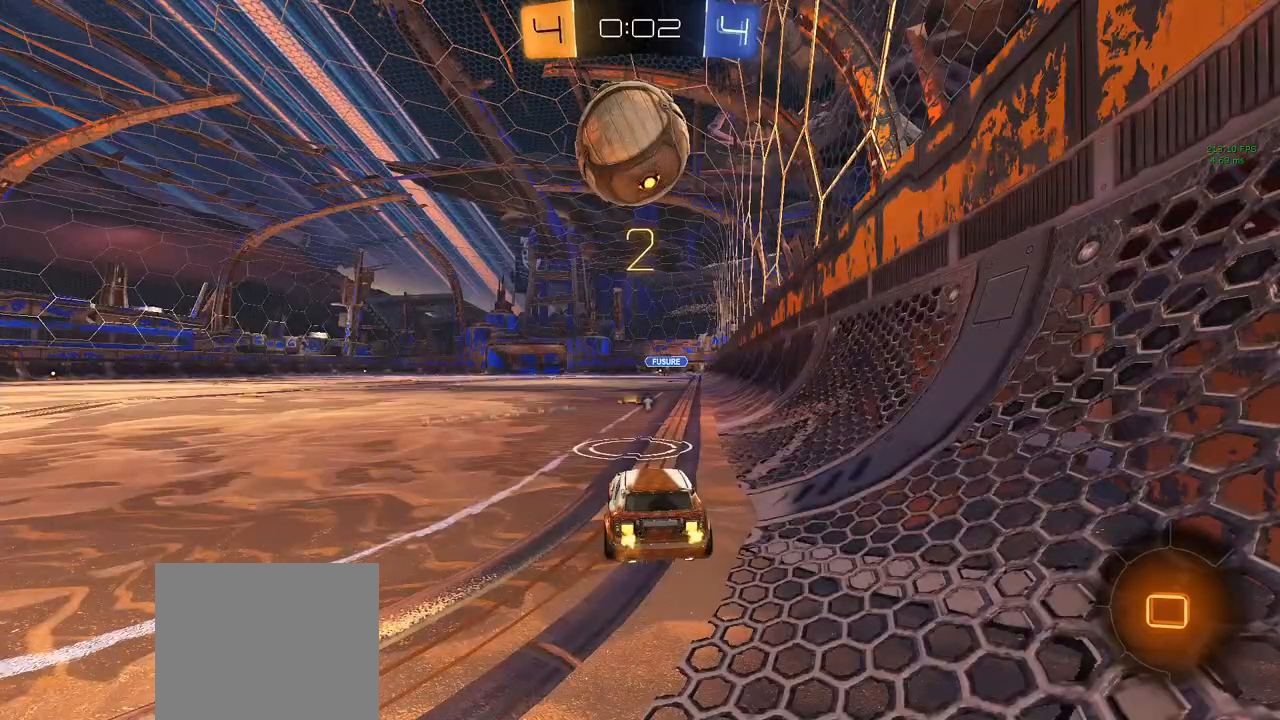
{"dt_ms": 500, "buttons": ["TRIANGLE", "R2"], "left_stick": "right", "right_stick": "center", "events": []}
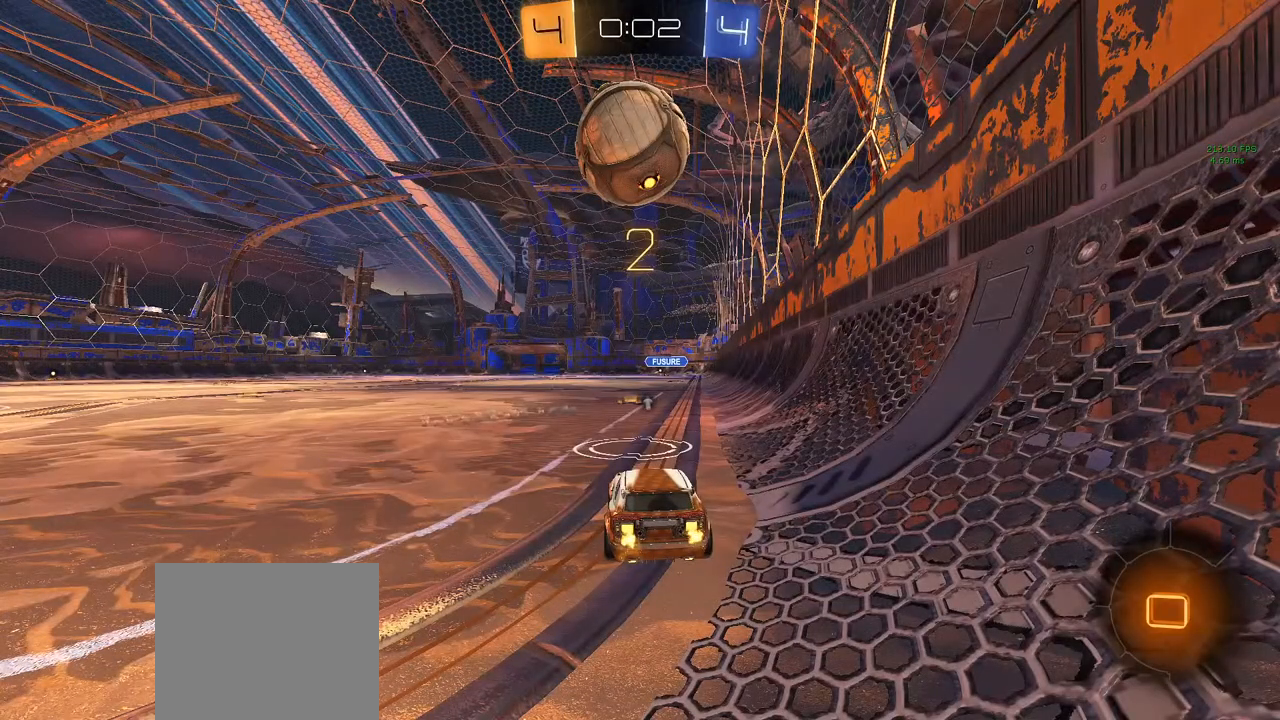
{"dt_ms": 500, "buttons": ["TRIANGLE", "R2"], "left_stick": "right", "right_stick": "center", "events": []}